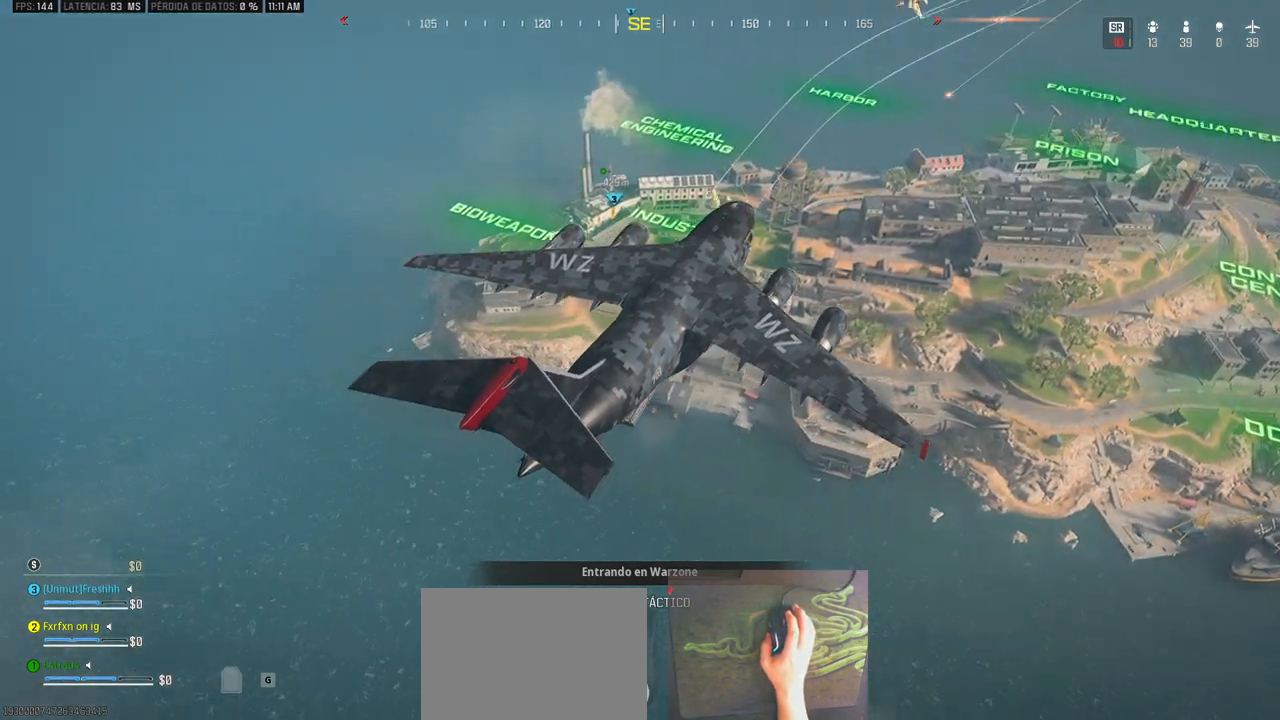
Gameplay with keyboard and mouse; each line is a JSON object with the keys held at the frame after it. "events" lists presses ("down") and releases ("up") of "1", "2", "3", "4", "5", "a", "alt", "c", "caps_lock", "ctrl", "d", "e", "f", "g", "q", "r", "s", "shift", "space", "t", "tab", "v", "w", "x" and "z" between this image and that frame as [ms after this image, input, new state], when the widget could be followed in between. No other keys are recorded. Mouse buttons are not recorded. Not read: mouse_move.
{"keys": ["w"], "events": [[433, "w", "down"]]}
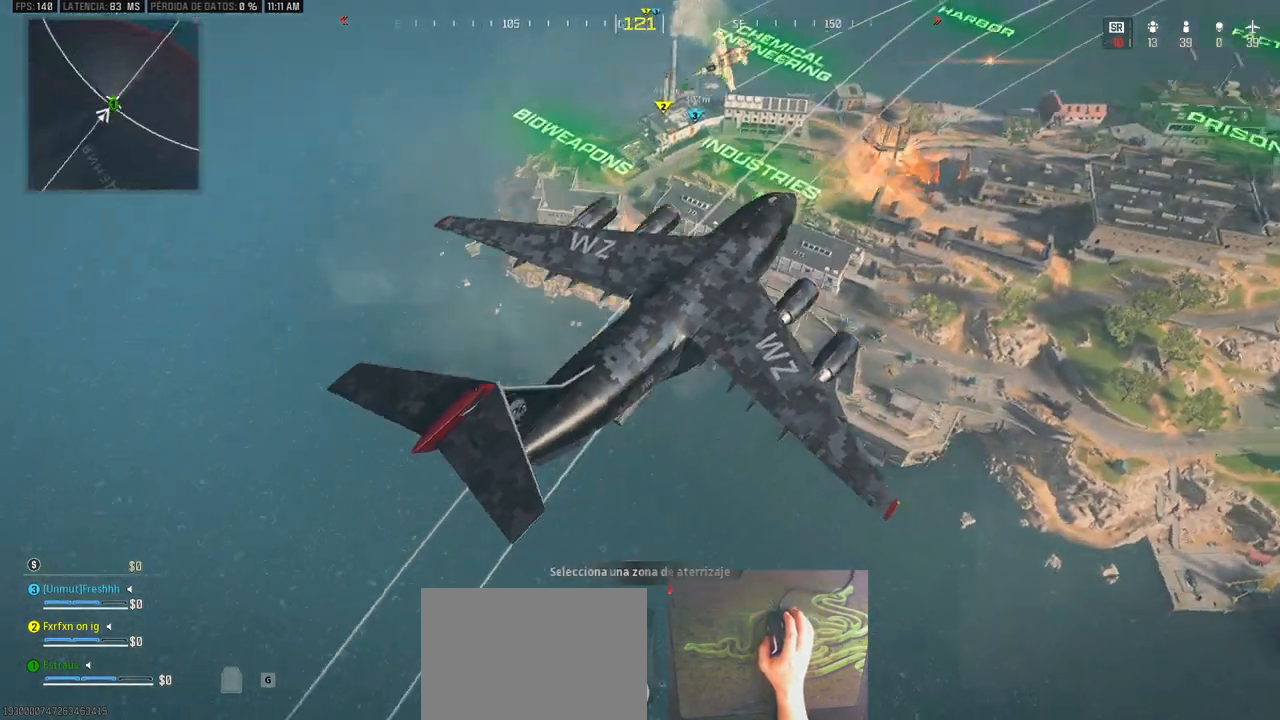
{"keys": ["w"], "events": []}
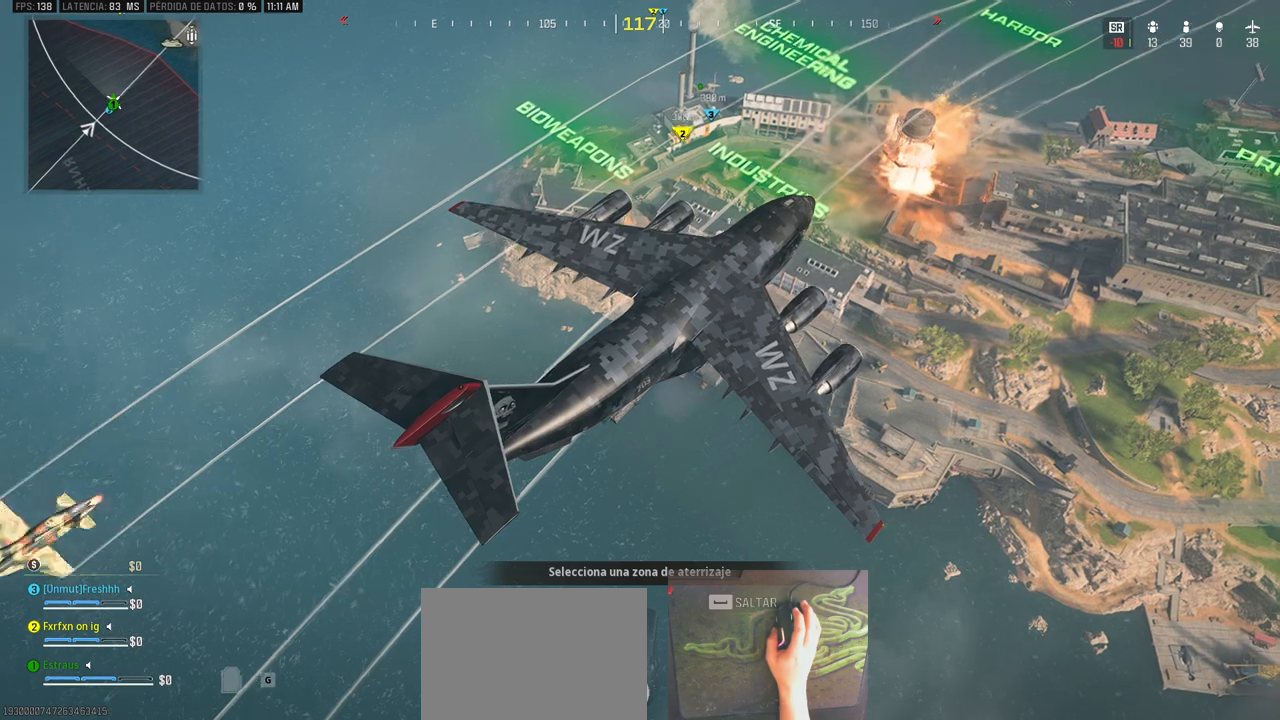
{"keys": ["space", "w"], "events": [[383, "space", "down"]]}
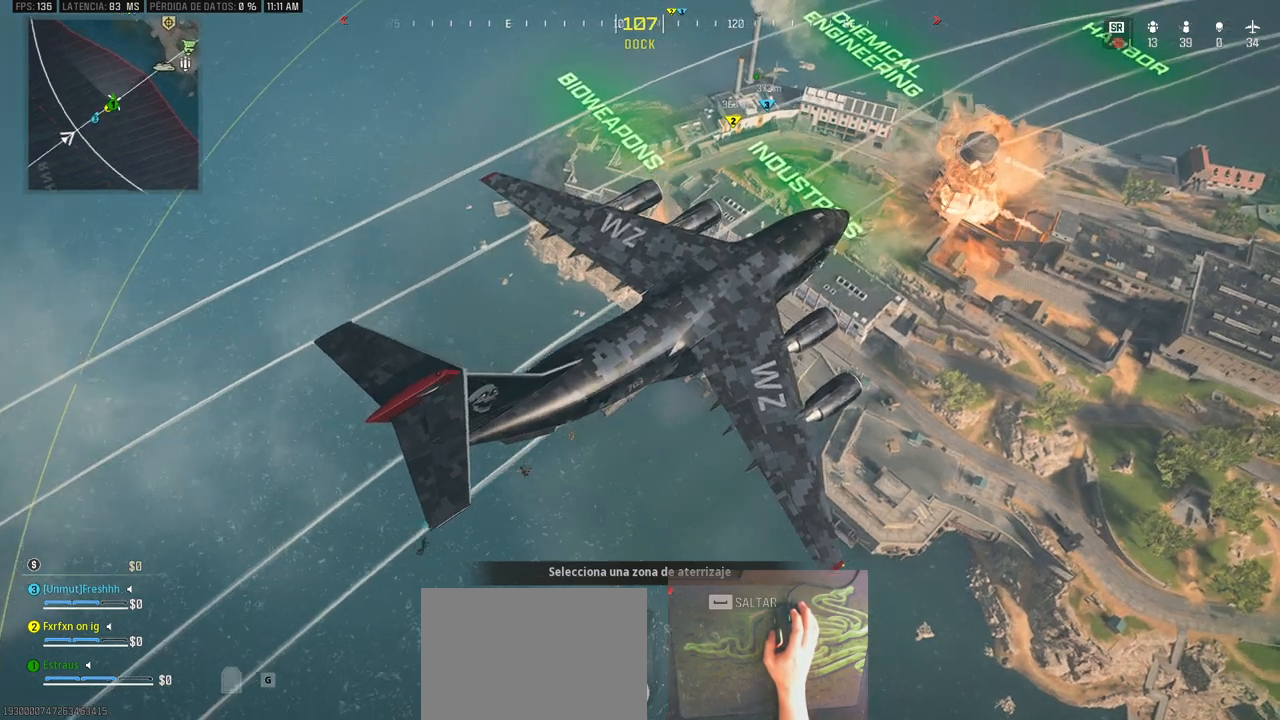
{"keys": ["w"], "events": [[67, "space", "up"]]}